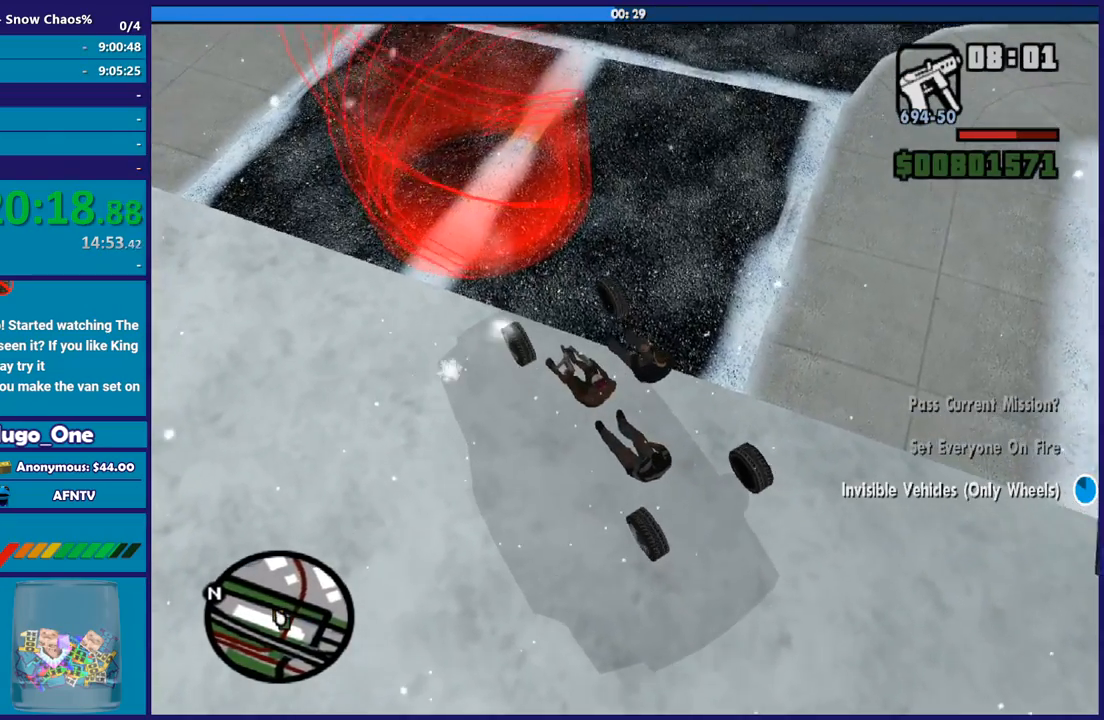
Gameplay with a controller (Xbox layout); each line is a JSON object with the inputs held at the frame after it. "button_events" lists button changes between this image and that frame as [ms after this image, input, new state], when the widget could be followed in between (sticks are given only as held states).
{"buttons": [], "left_stick": "center", "right_stick": "down-right", "button_events": [[233, "R2", "down"], [333, "R2", "up"]]}
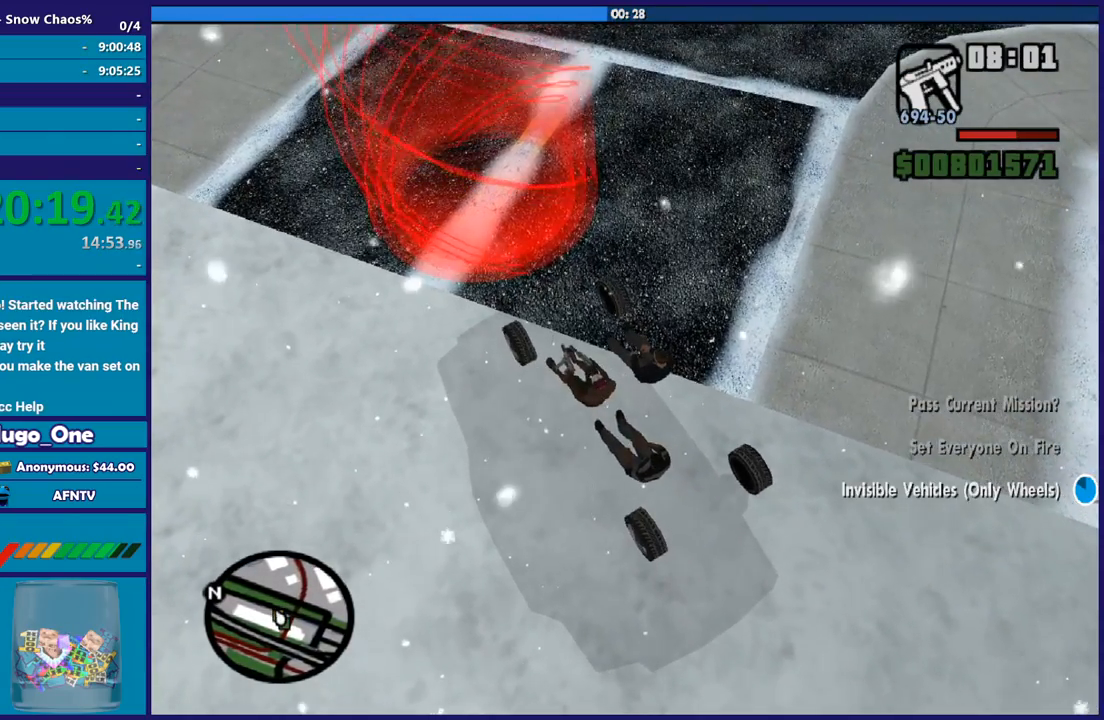
{"buttons": [], "left_stick": "center", "right_stick": "center", "button_events": []}
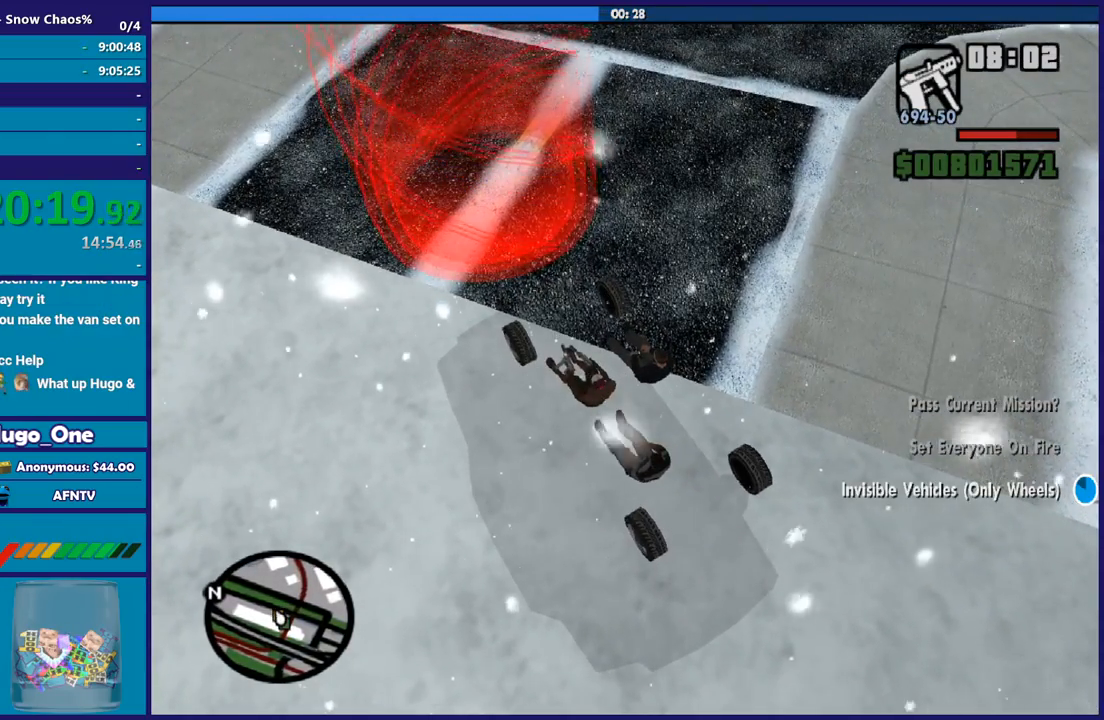
{"buttons": [], "left_stick": "down-left", "right_stick": "center", "button_events": [[233, "Y", "down"], [300, "Y", "up"]]}
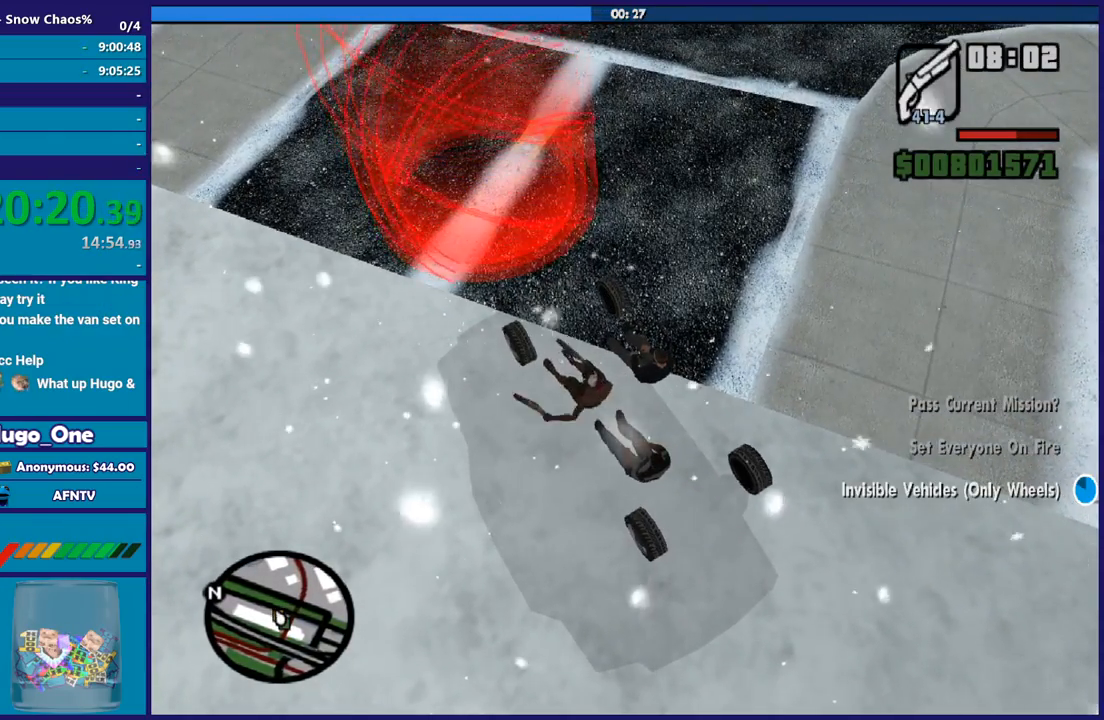
{"buttons": [], "left_stick": "down-left", "right_stick": "up-right", "button_events": []}
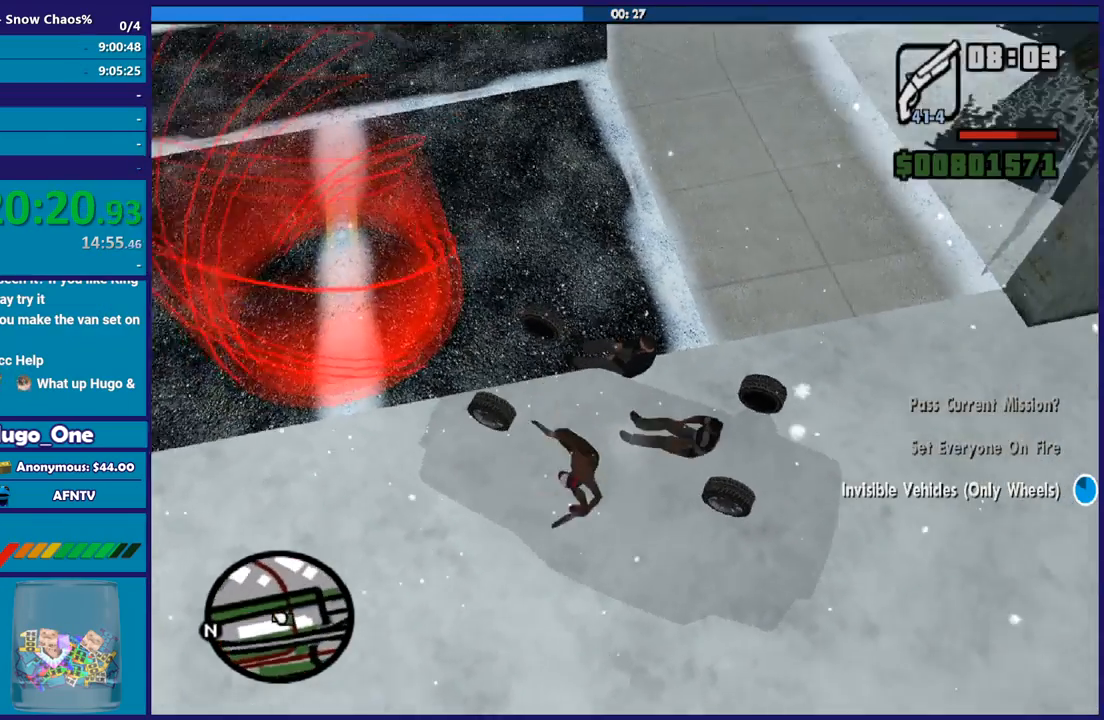
{"buttons": [], "left_stick": "down", "right_stick": "up-right", "button_events": []}
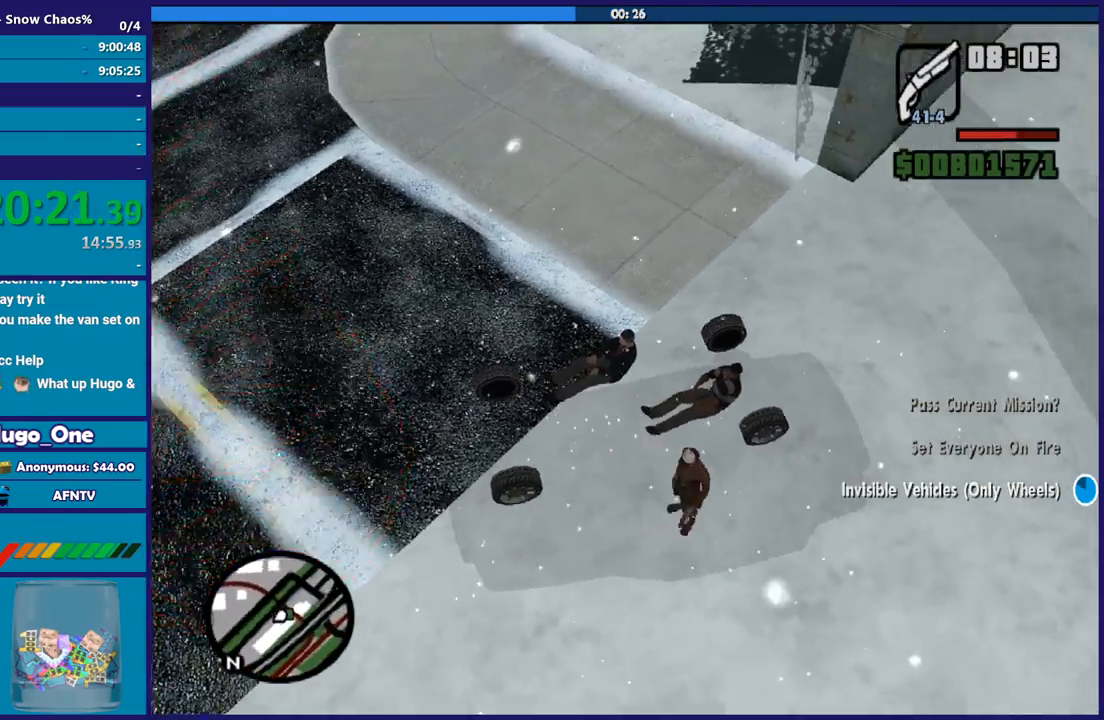
{"buttons": [], "left_stick": "right", "right_stick": "right", "button_events": []}
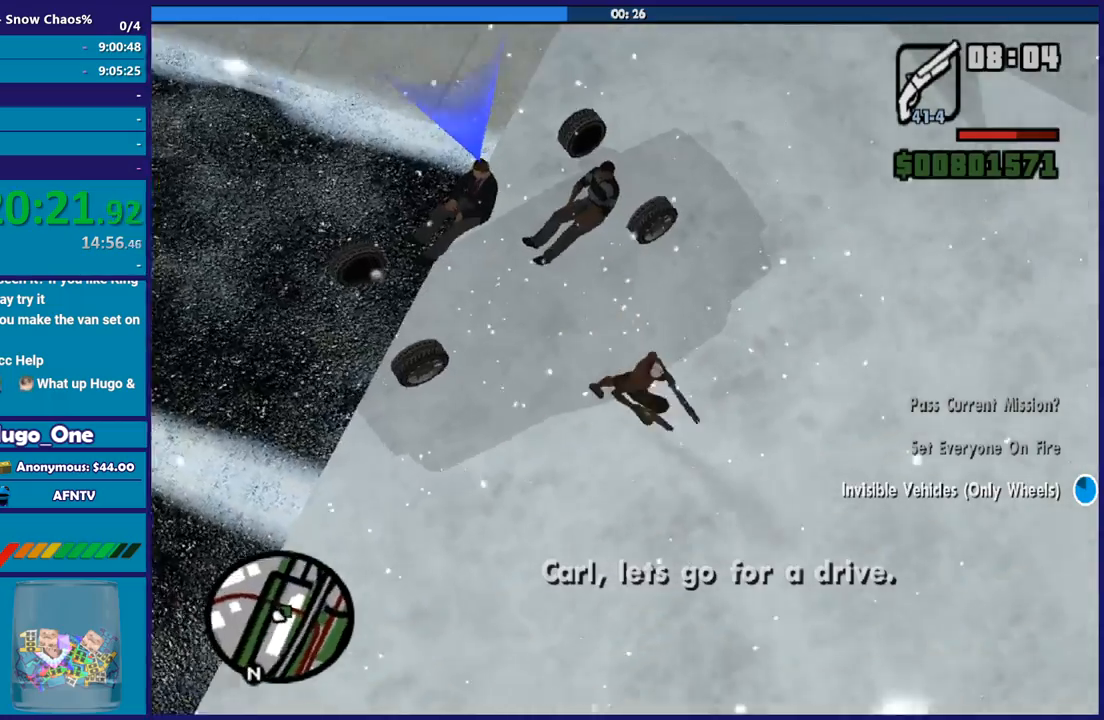
{"buttons": ["A"], "left_stick": "up-left", "right_stick": "center", "button_events": [[400, "A", "down"]]}
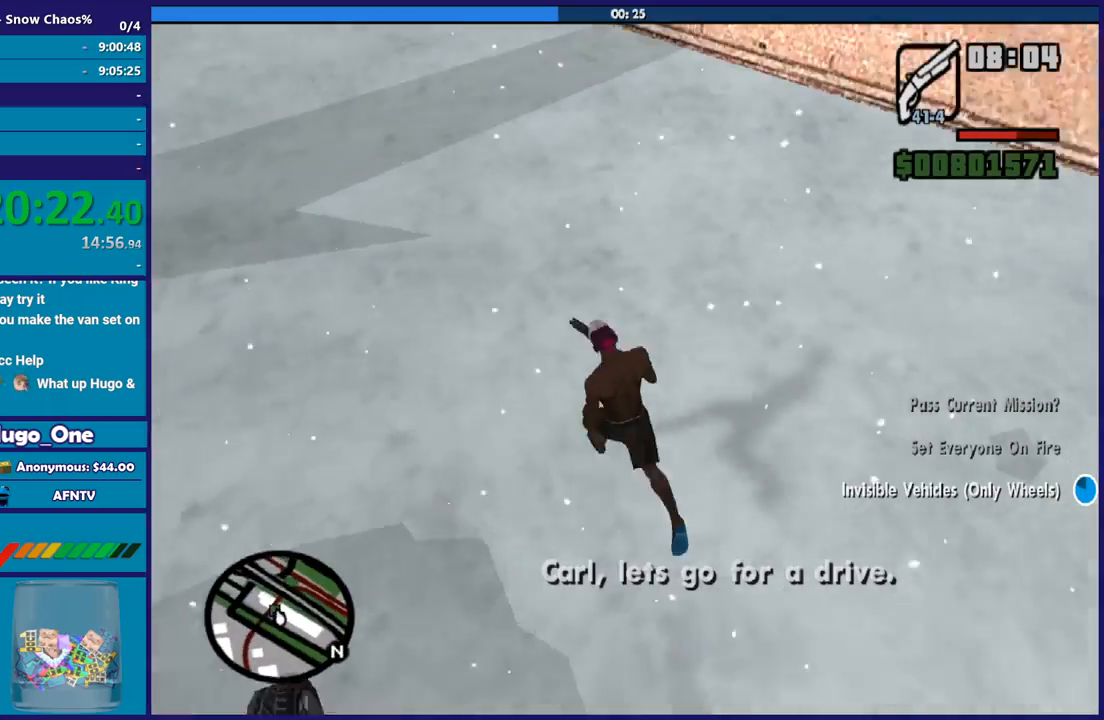
{"buttons": [], "left_stick": "up-left", "right_stick": "center", "button_events": [[34, "A", "up"], [100, "A", "down"], [200, "A", "up"], [301, "A", "down"], [367, "A", "up"]]}
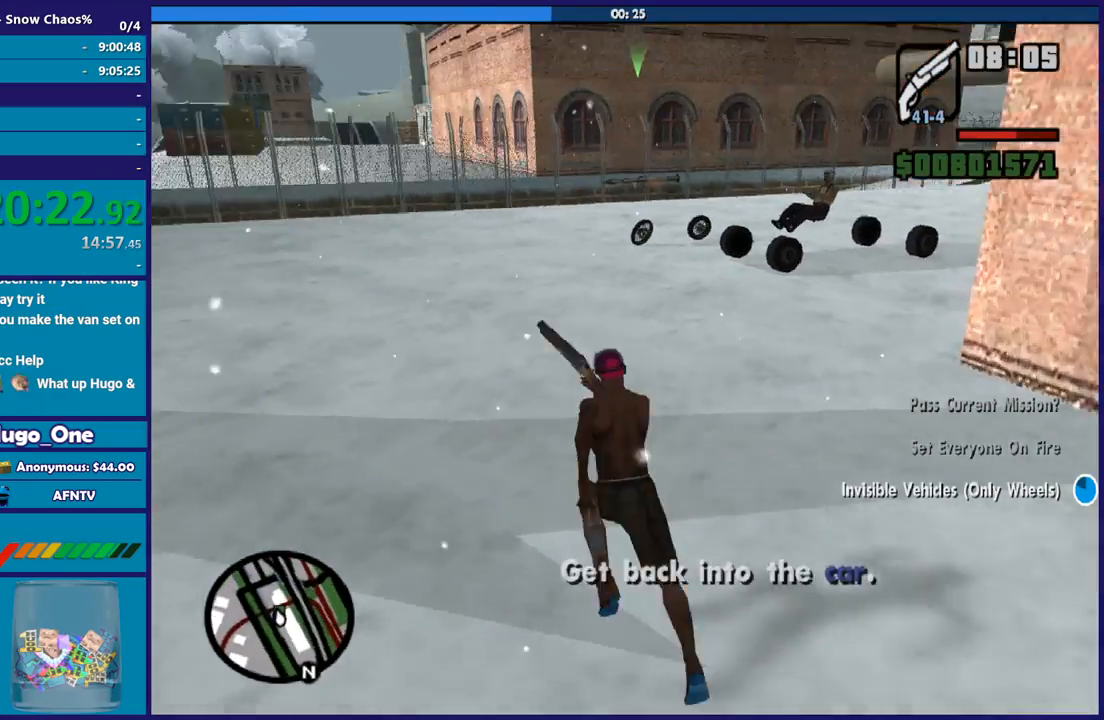
{"buttons": [], "left_stick": "up-left", "right_stick": "right", "button_events": []}
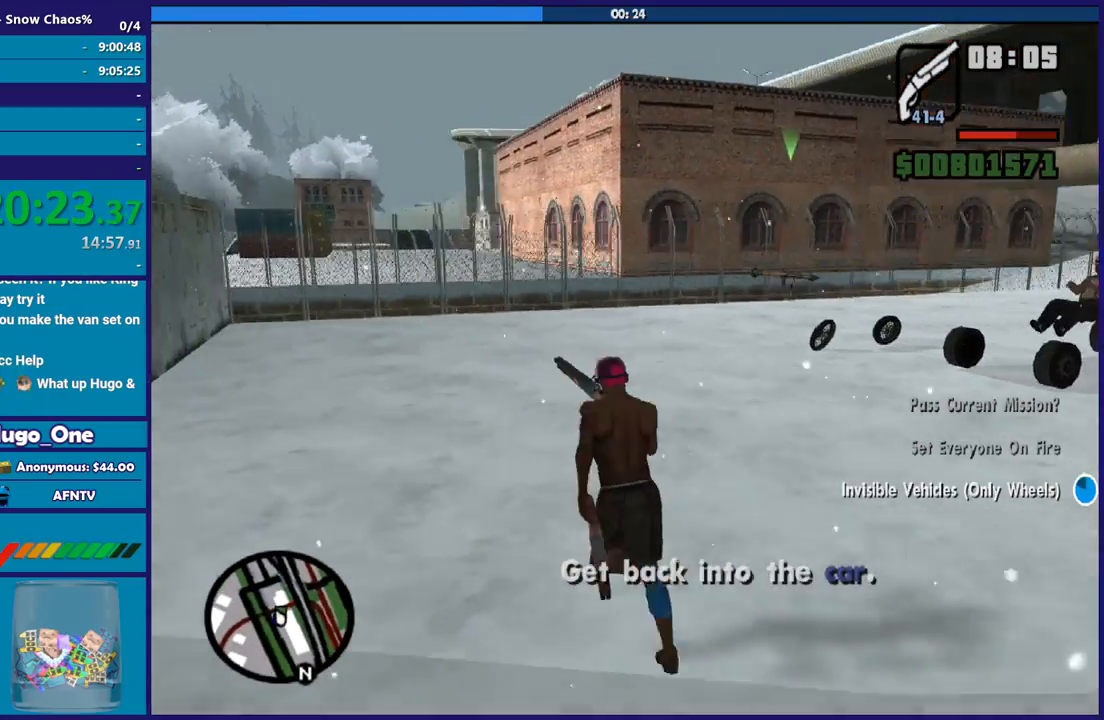
{"buttons": [], "left_stick": "up-left", "right_stick": "down-right", "button_events": []}
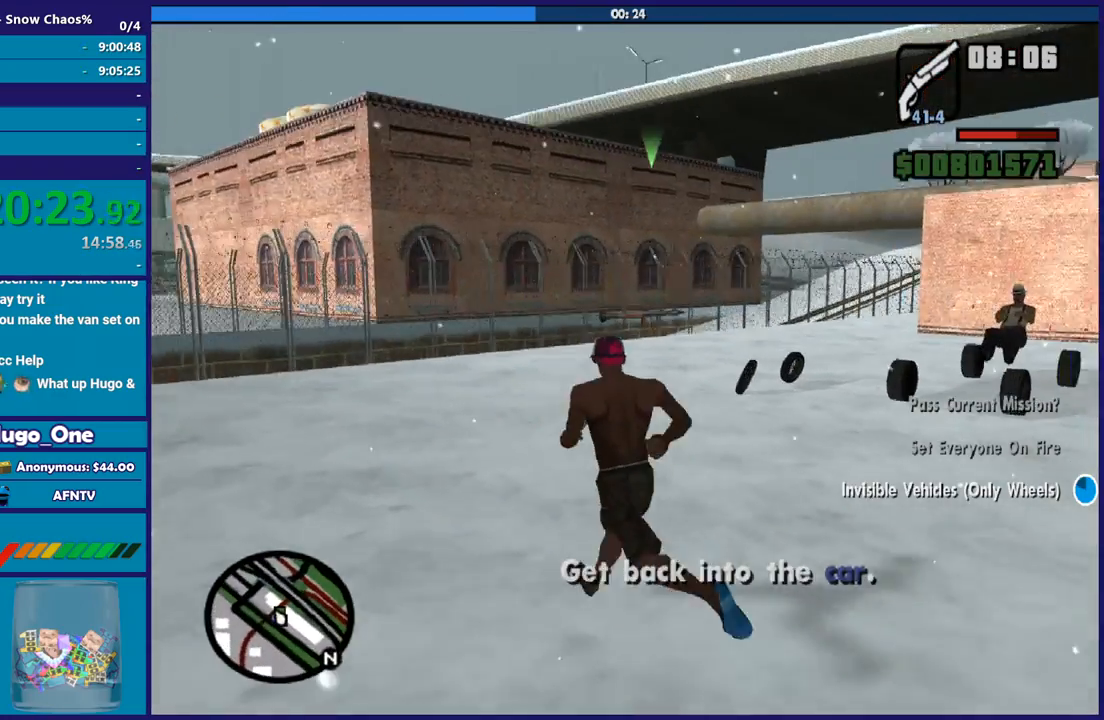
{"buttons": [], "left_stick": "up", "right_stick": "down-right", "button_events": []}
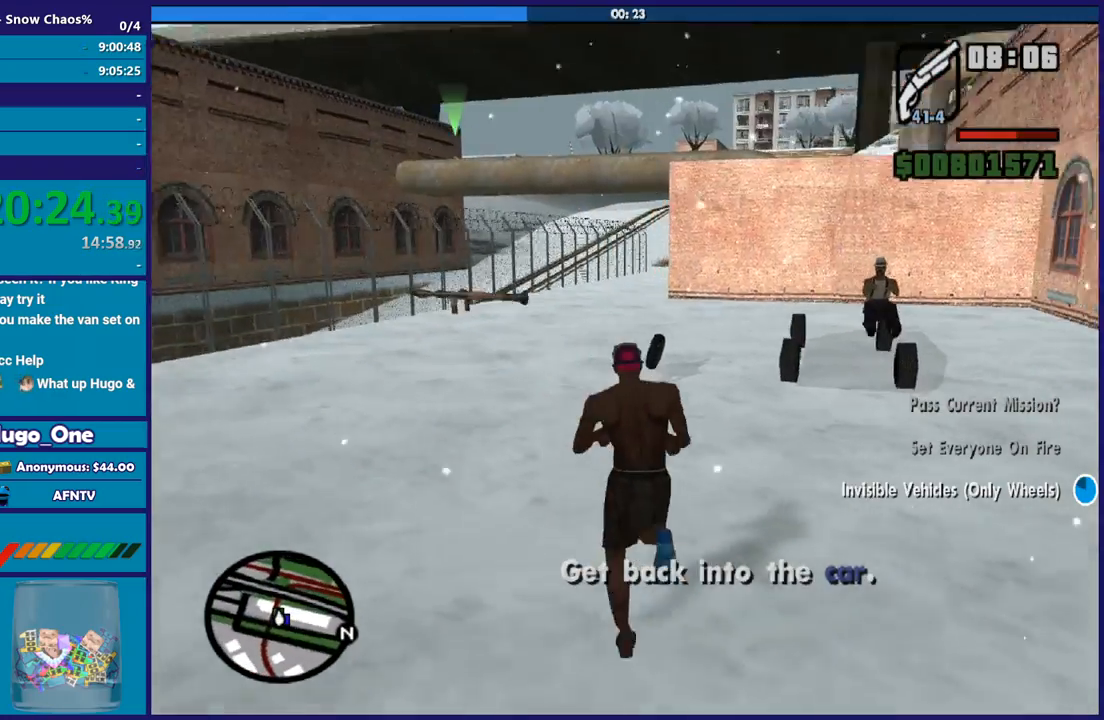
{"buttons": ["L1"], "left_stick": "center", "right_stick": "center", "button_events": [[134, "L1", "down"], [267, "L1", "up"], [501, "L1", "down"]]}
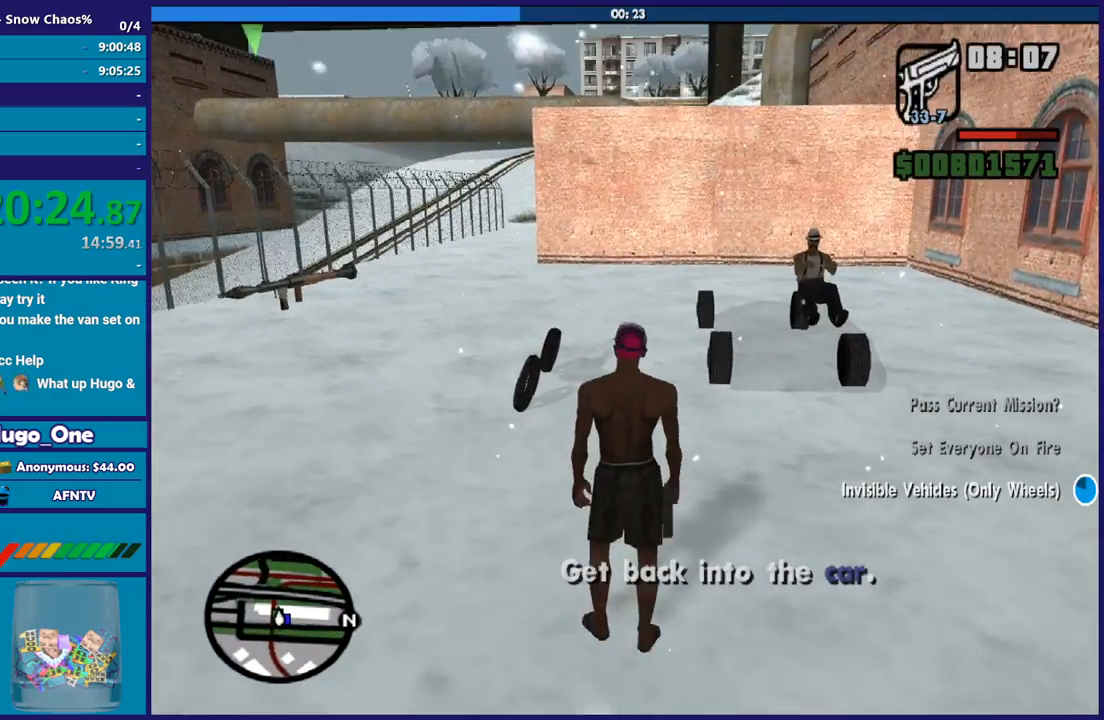
{"buttons": [], "left_stick": "center", "right_stick": "center", "button_events": [[133, "L1", "up"], [333, "L1", "down"], [434, "L1", "up"]]}
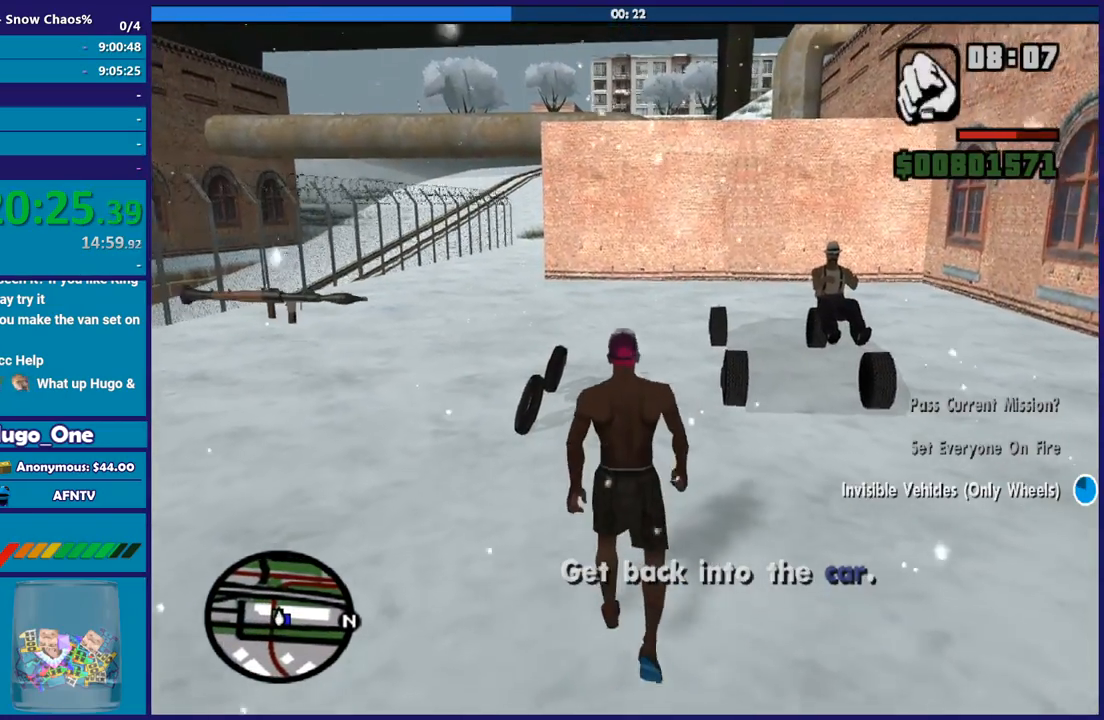
{"buttons": [], "left_stick": "center", "right_stick": "center", "button_events": [[34, "L1", "down"], [134, "L1", "up"], [334, "L1", "down"], [501, "L1", "up"]]}
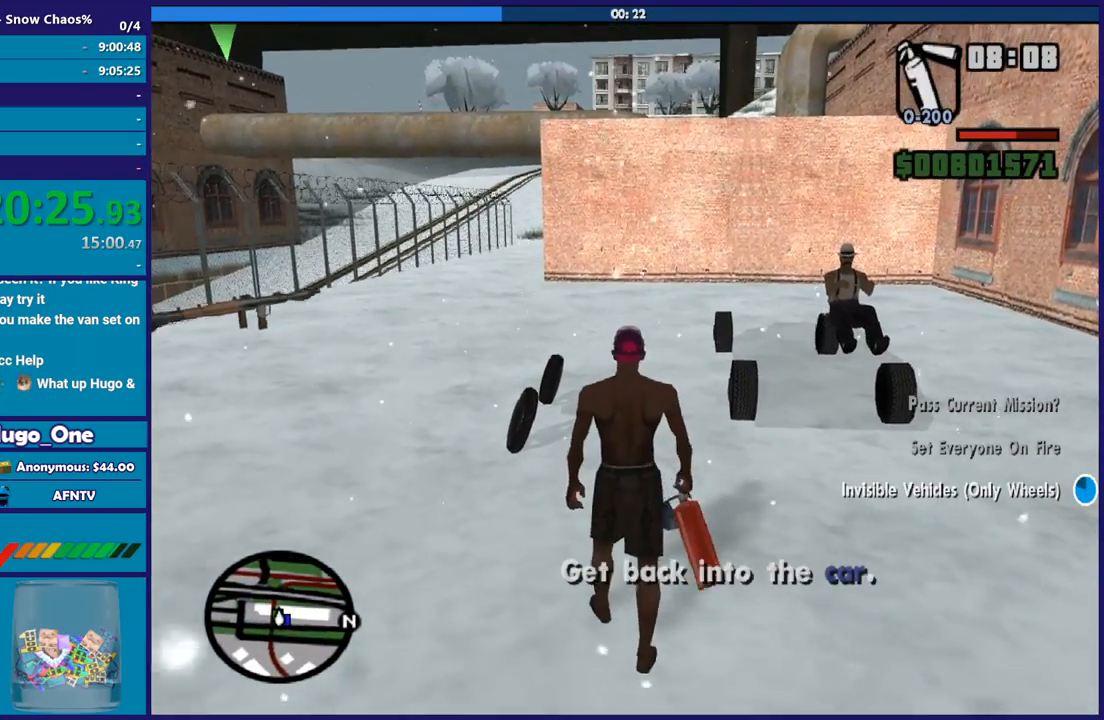
{"buttons": ["L1"], "left_stick": "center", "right_stick": "center", "button_events": [[200, "L1", "down"], [300, "L1", "up"], [467, "L1", "down"]]}
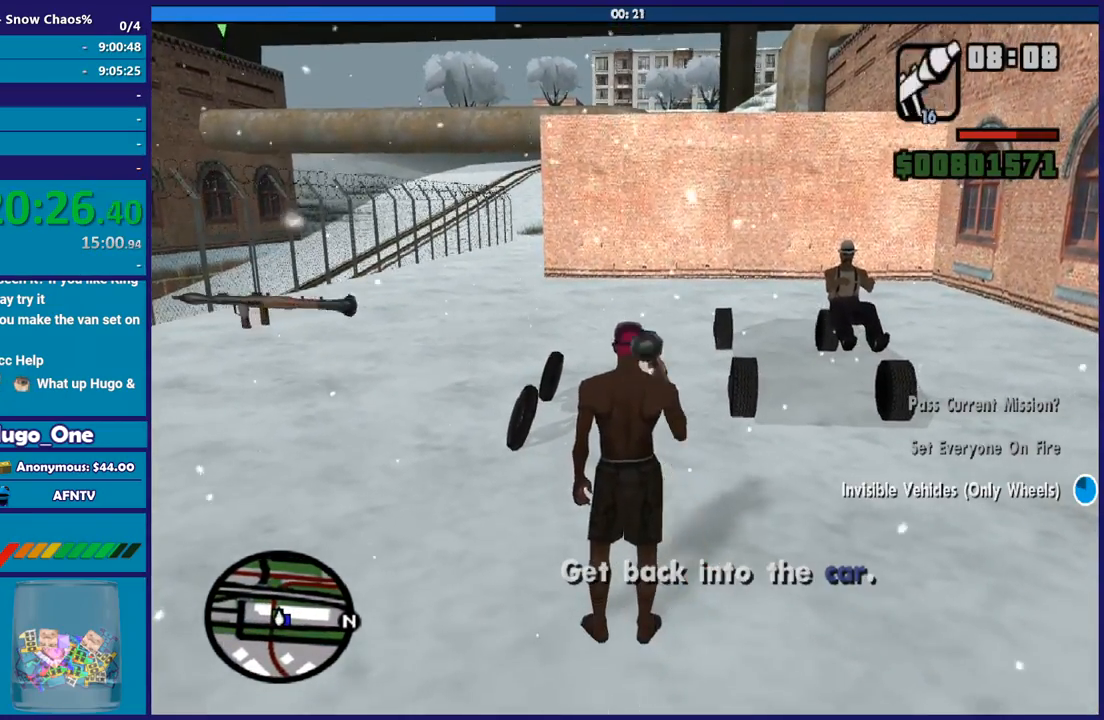
{"buttons": [], "left_stick": "center", "right_stick": "center", "button_events": [[67, "L1", "up"], [234, "L1", "down"], [334, "L1", "up"]]}
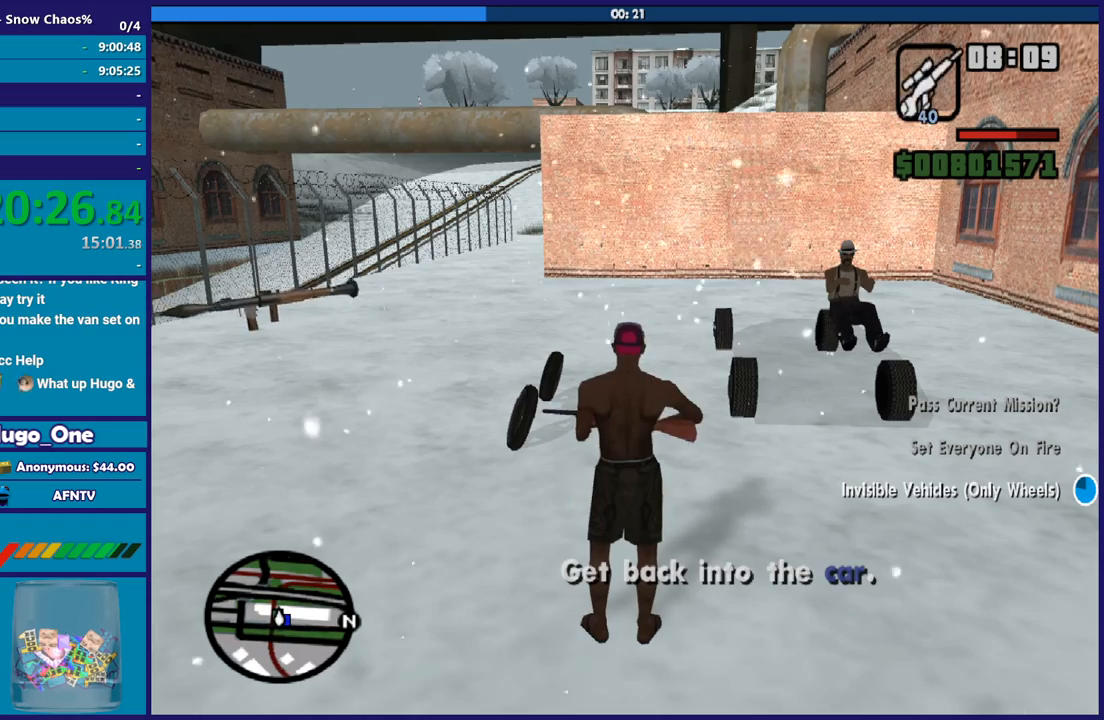
{"buttons": ["L1"], "left_stick": "center", "right_stick": "down", "button_events": [[101, "L1", "down"], [201, "L1", "up"], [434, "L1", "down"]]}
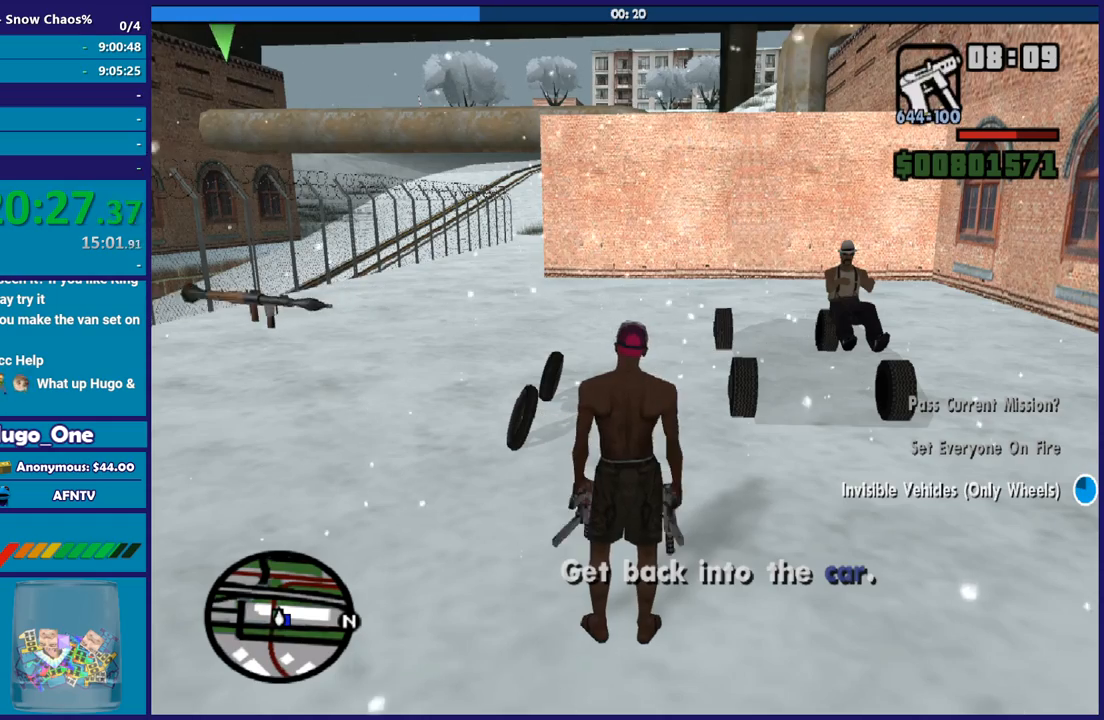
{"buttons": [], "left_stick": "center", "right_stick": "center", "button_events": [[33, "L1", "up"], [300, "L1", "down"], [434, "L1", "up"]]}
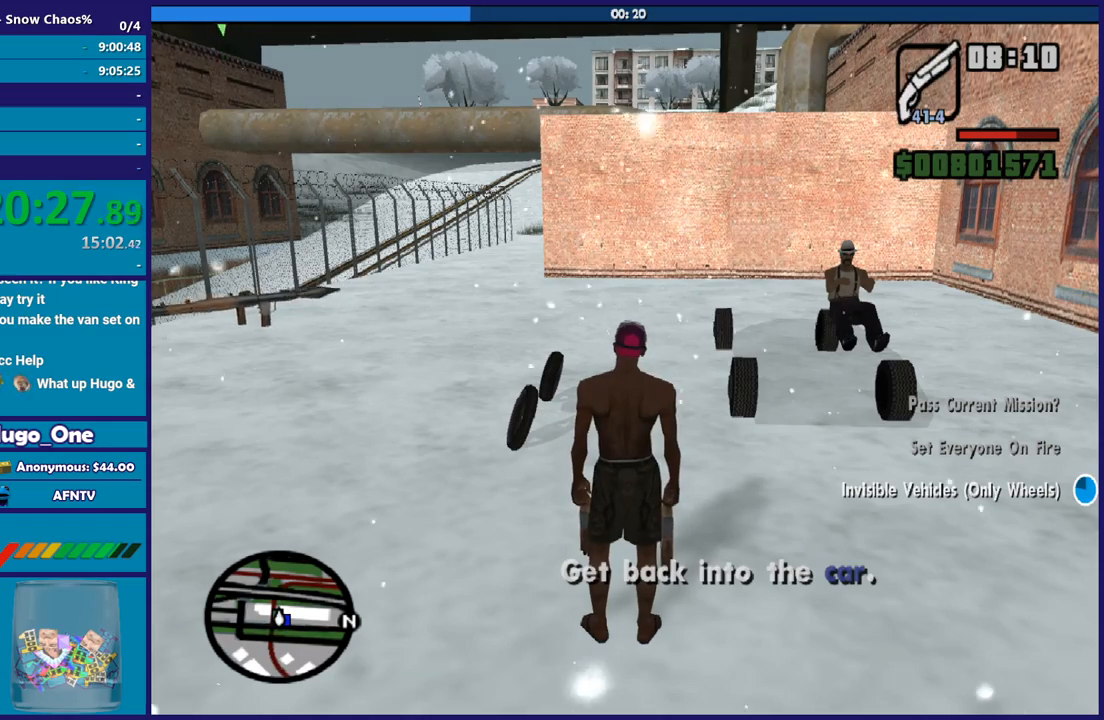
{"buttons": [], "left_stick": "center", "right_stick": "down", "button_events": [[167, "L1", "down"], [267, "L1", "up"]]}
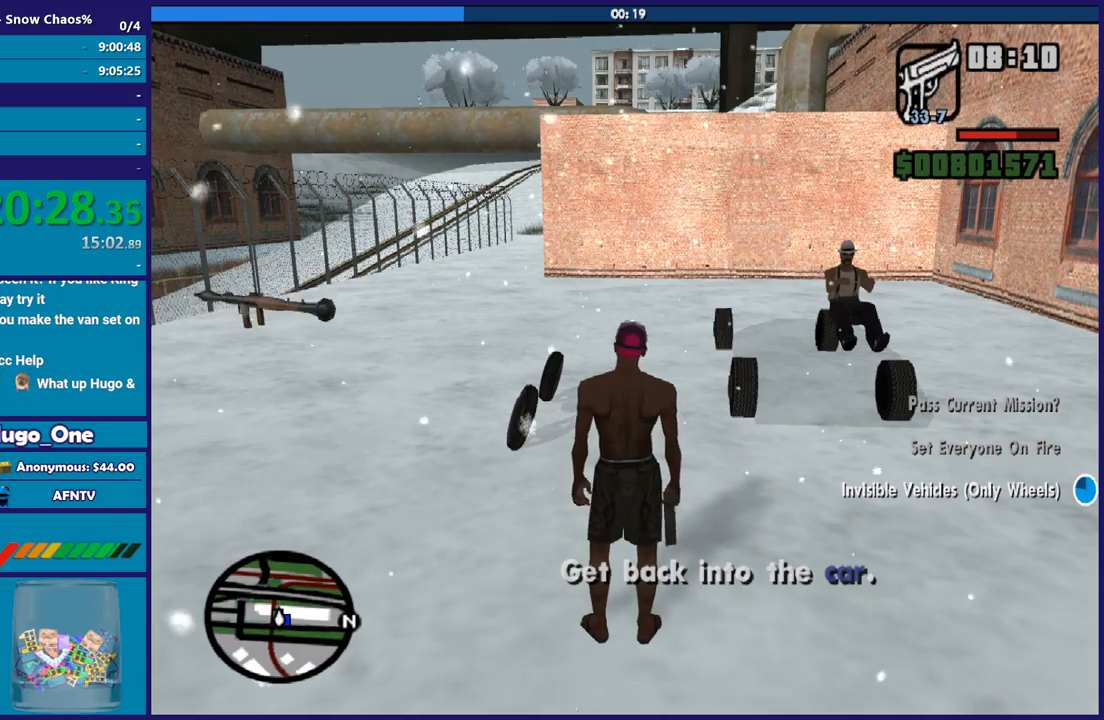
{"buttons": ["L1"], "left_stick": "center", "right_stick": "center", "button_events": [[67, "L1", "down"], [200, "L1", "up"], [434, "L1", "down"]]}
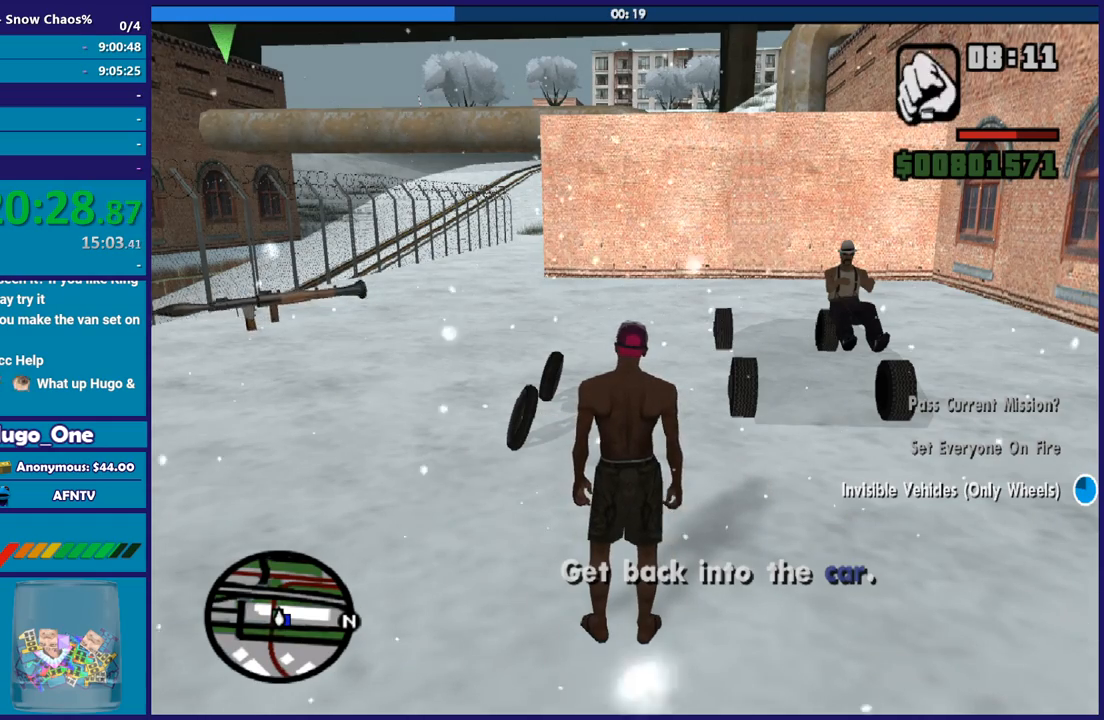
{"buttons": [], "left_stick": "center", "right_stick": "center", "button_events": [[34, "L1", "up"], [234, "L1", "down"], [367, "L1", "up"]]}
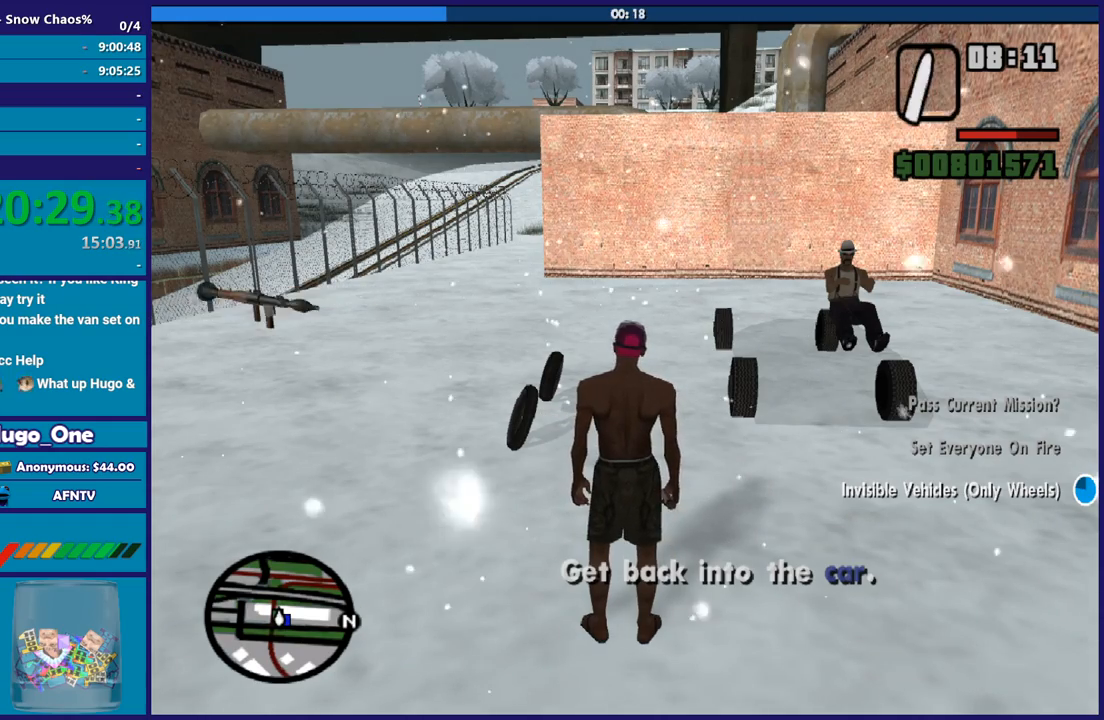
{"buttons": ["L1"], "left_stick": "center", "right_stick": "center", "button_events": [[33, "L1", "down"], [133, "L1", "up"], [434, "L1", "down"]]}
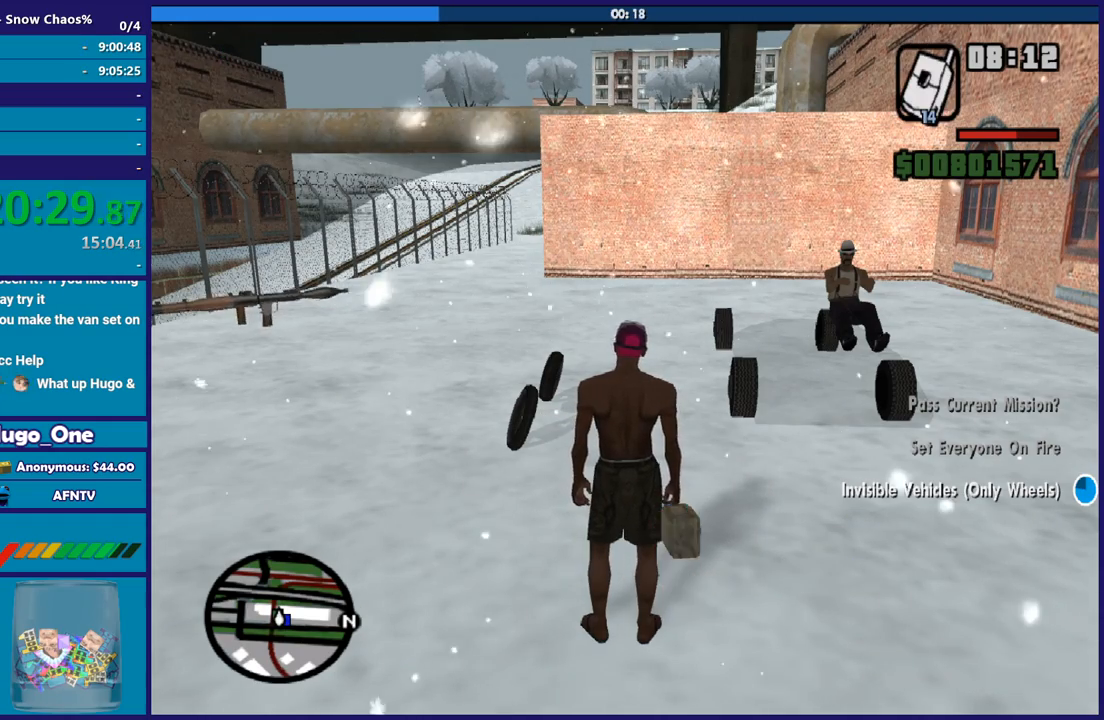
{"buttons": [], "left_stick": "center", "right_stick": "center", "button_events": [[67, "L1", "up"]]}
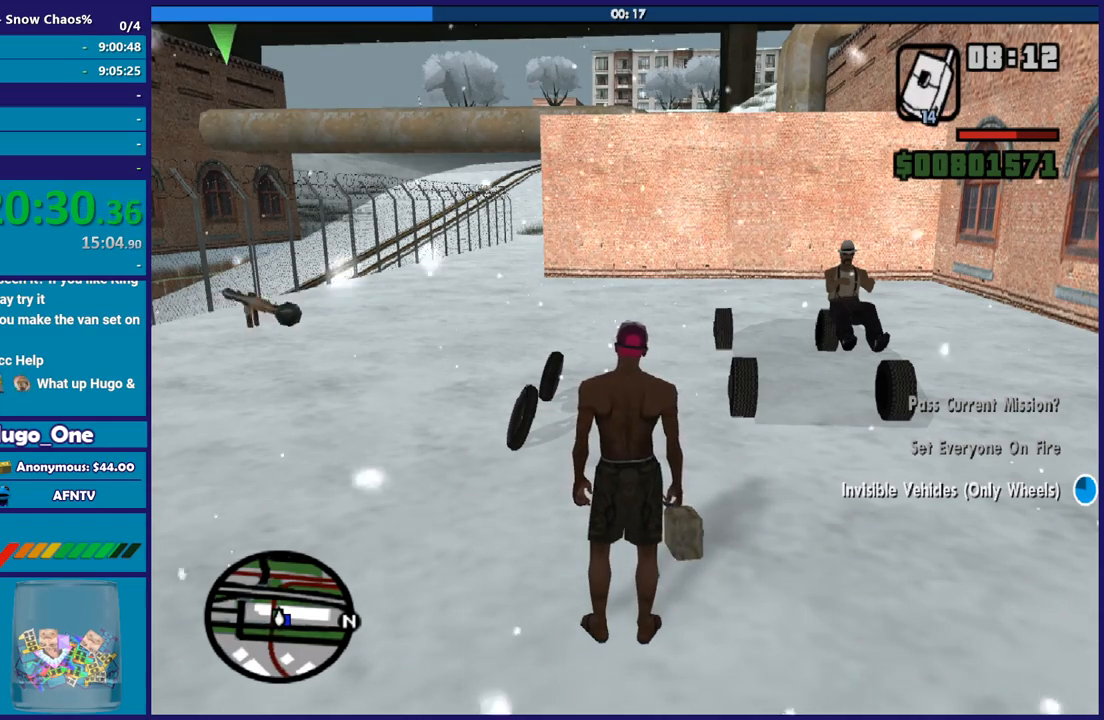
{"buttons": [], "left_stick": "up", "right_stick": "down-right", "button_events": []}
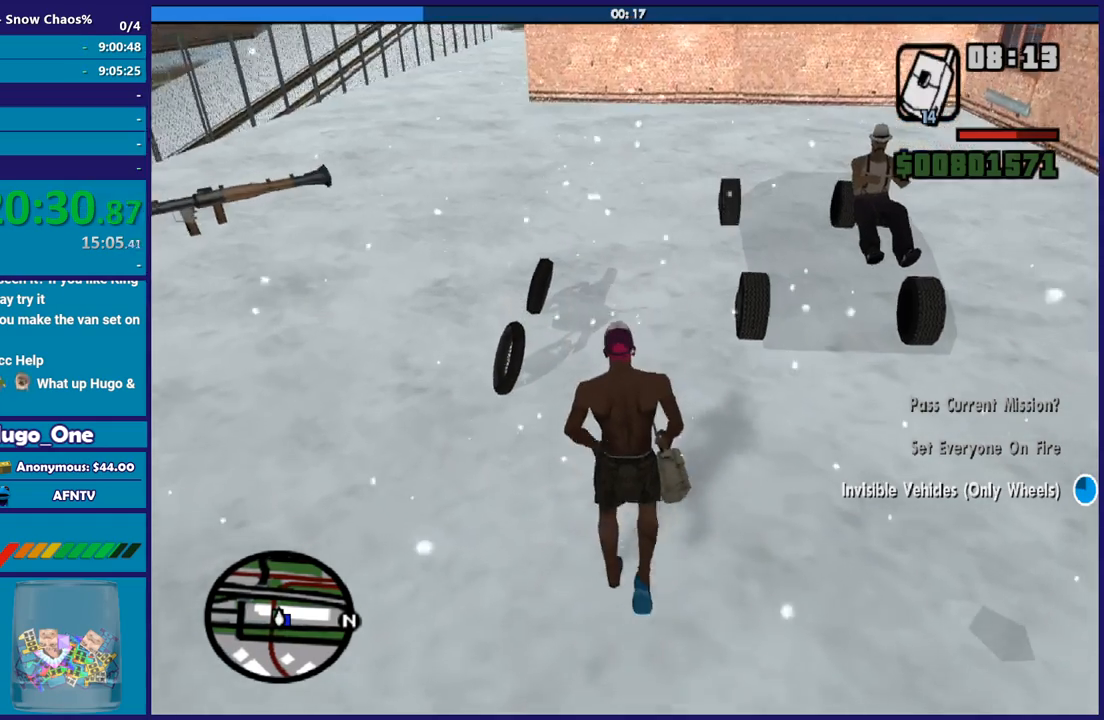
{"buttons": [], "left_stick": "center", "right_stick": "down-right", "button_events": []}
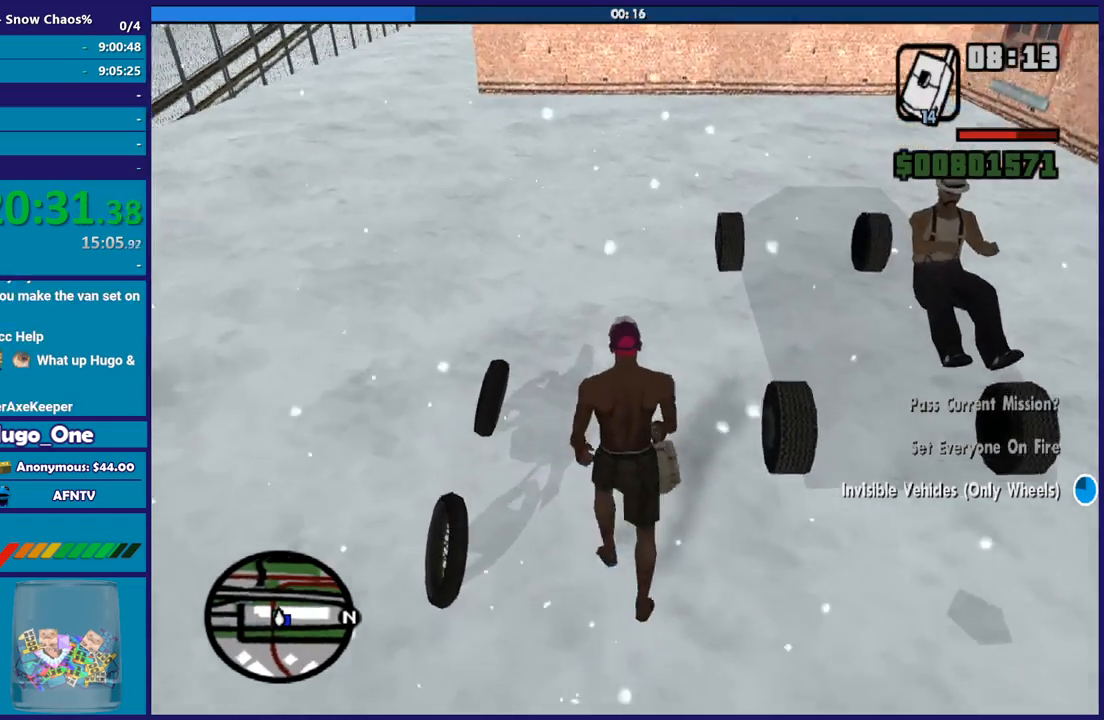
{"buttons": [], "left_stick": "center", "right_stick": "down-left", "button_events": []}
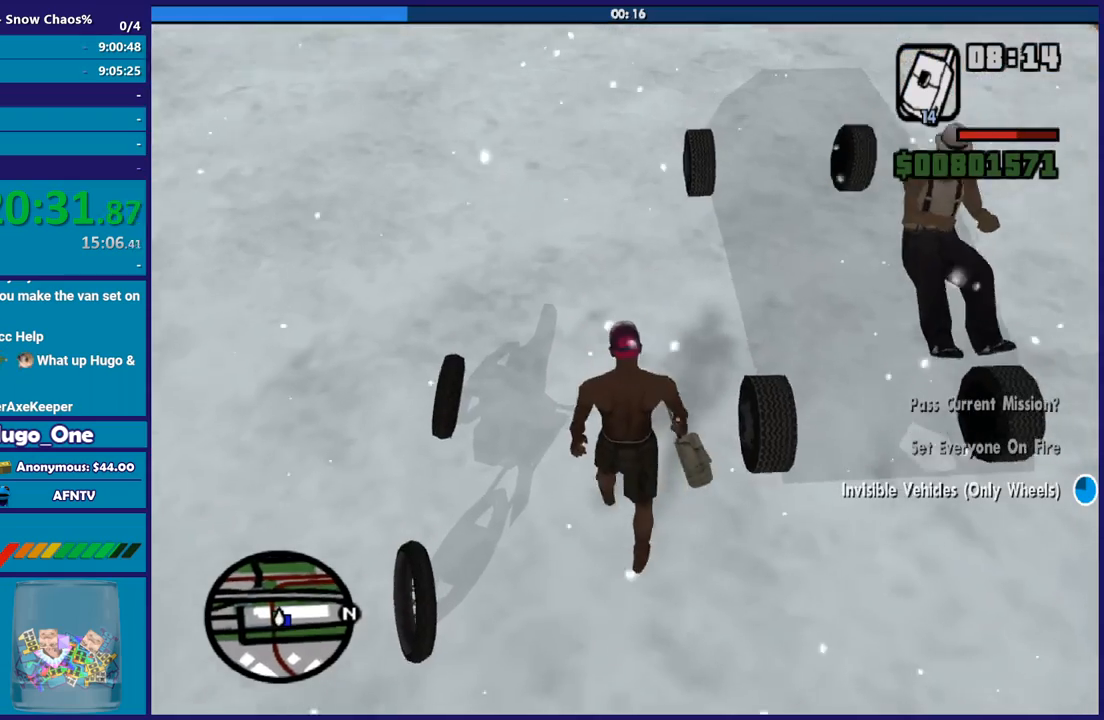
{"buttons": [], "left_stick": "center", "right_stick": "center", "button_events": []}
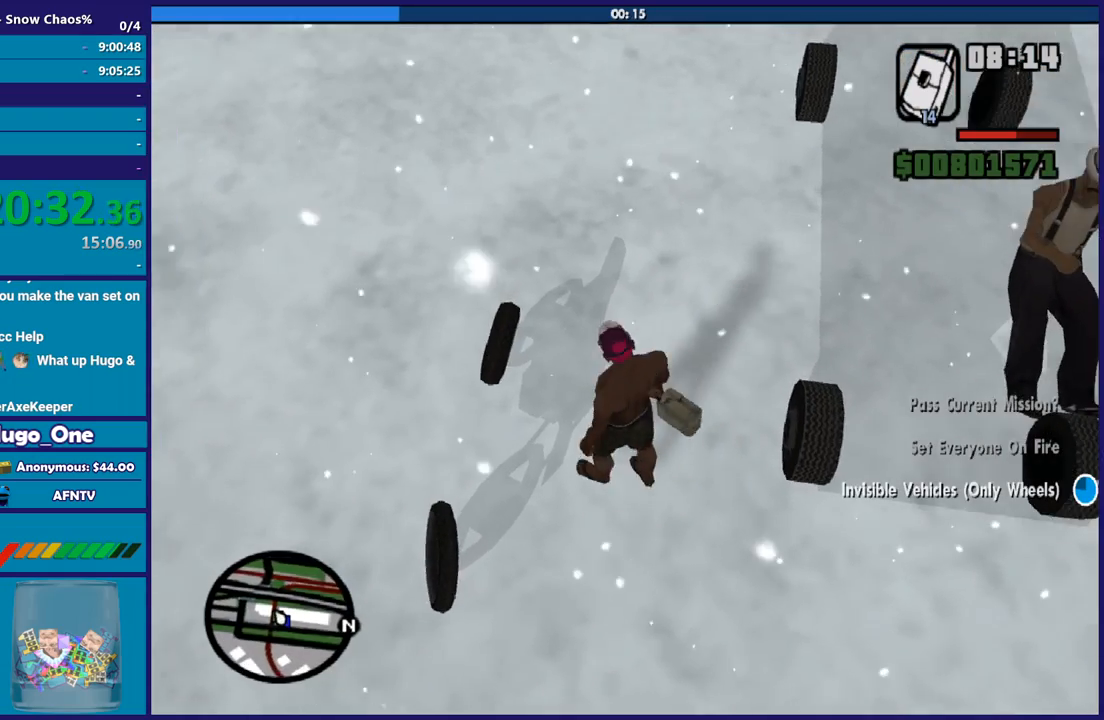
{"buttons": [], "left_stick": "center", "right_stick": "down-right", "button_events": []}
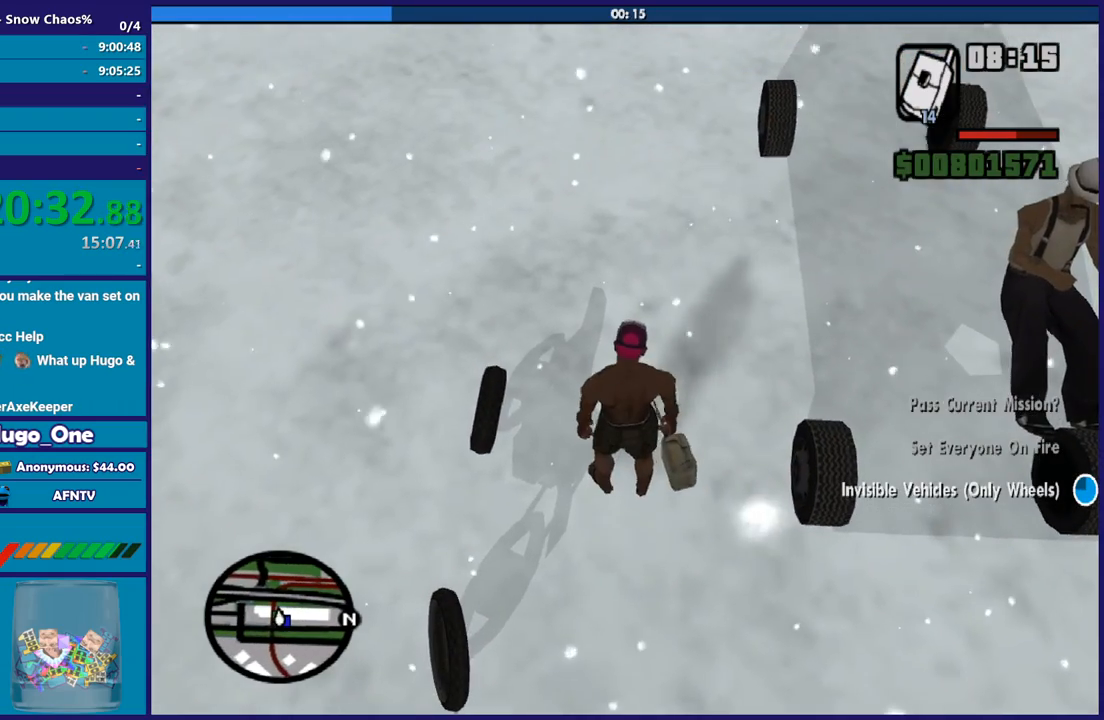
{"buttons": [], "left_stick": "center", "right_stick": "center", "button_events": []}